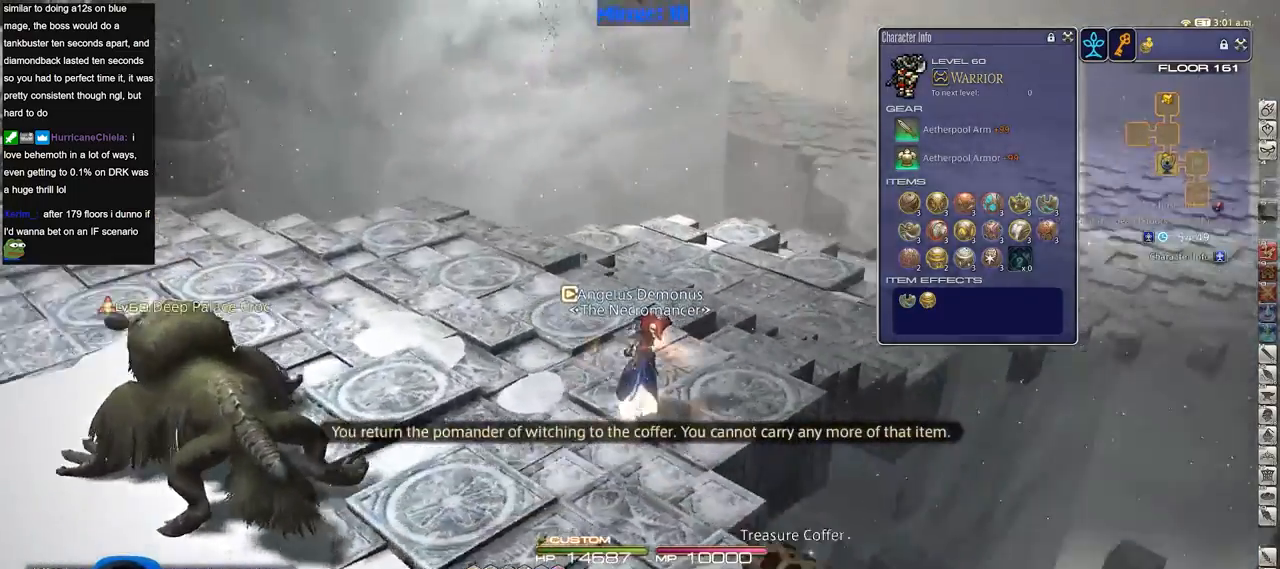
Gameplay with keyboard; each line is a JSON object with the keys held at the frame after it. "events" lists presses ("down") and releases ("up") of ".", "/", "0", "1", "2", "3", "4", "5", "6", "7", "8", "9", "a", "alt_l", "alt_r", "b", "backslash", "backspace", "c", "caps_lock", "comma", "ctrl_l", "ctrl_r", "d", "down", "e", "equals", "escape", "f", "f1", "f10", "f11", "f12", "f2", "f3", "f4", "f5", "f6", "f7", "f8", "f9", "g", "h", "i", "j", "k", "l", "lbracket", "left", "m", "minus", "n", "o", "p", "q", "quote", "r", "rbracket", "return", "right", "s", "semicolon", "shift_l", "shift_r", "space", "super", "t", "tab", "tilde", "u", "up", "v", "w", "x", "y" and "z" between this image and that frame as [ms after this image, input, new state], when the widget could be followed in between. No other keys are recorded. Mouse input is not recorded.
{"keys": ["w"], "events": [[250, "rbracket", "up"]]}
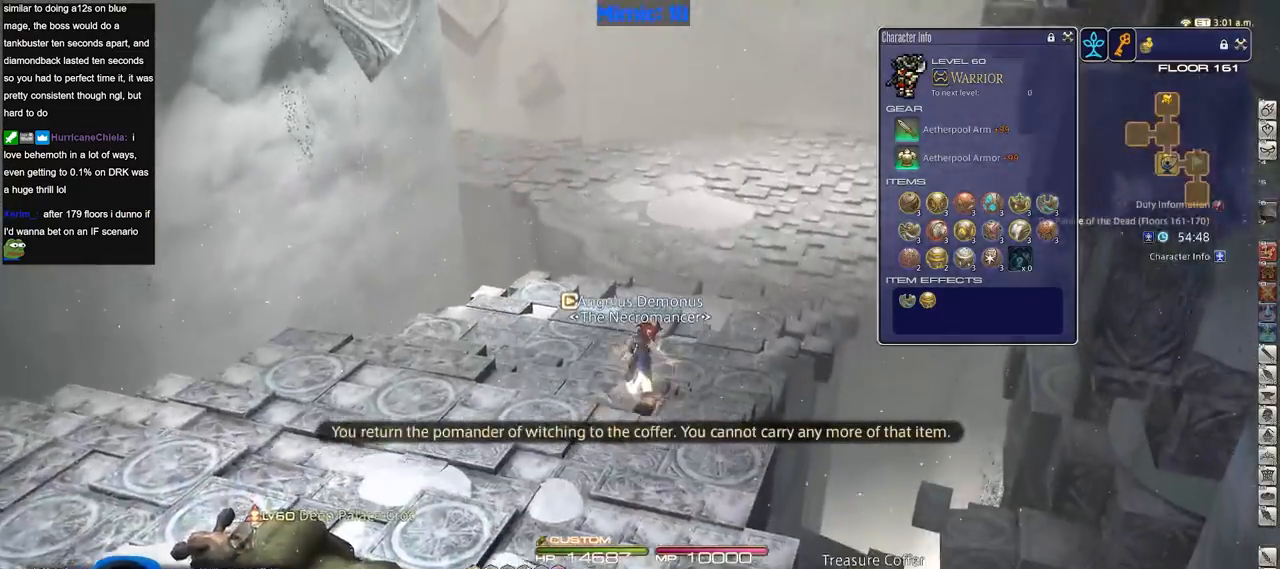
{"keys": ["w"], "events": []}
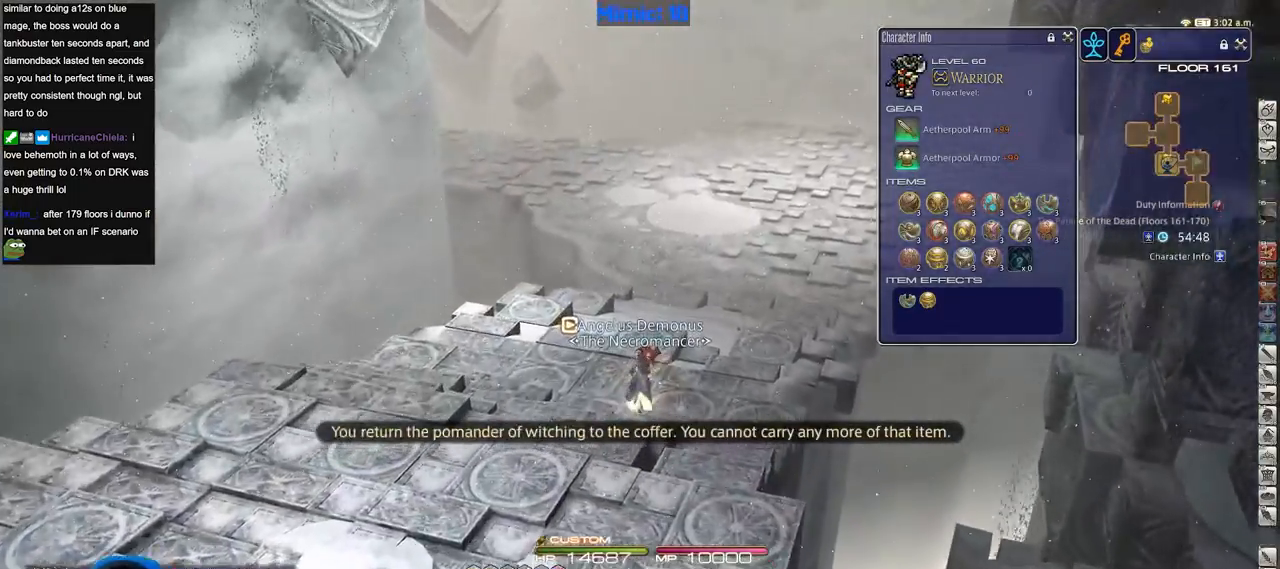
{"keys": ["w"], "events": []}
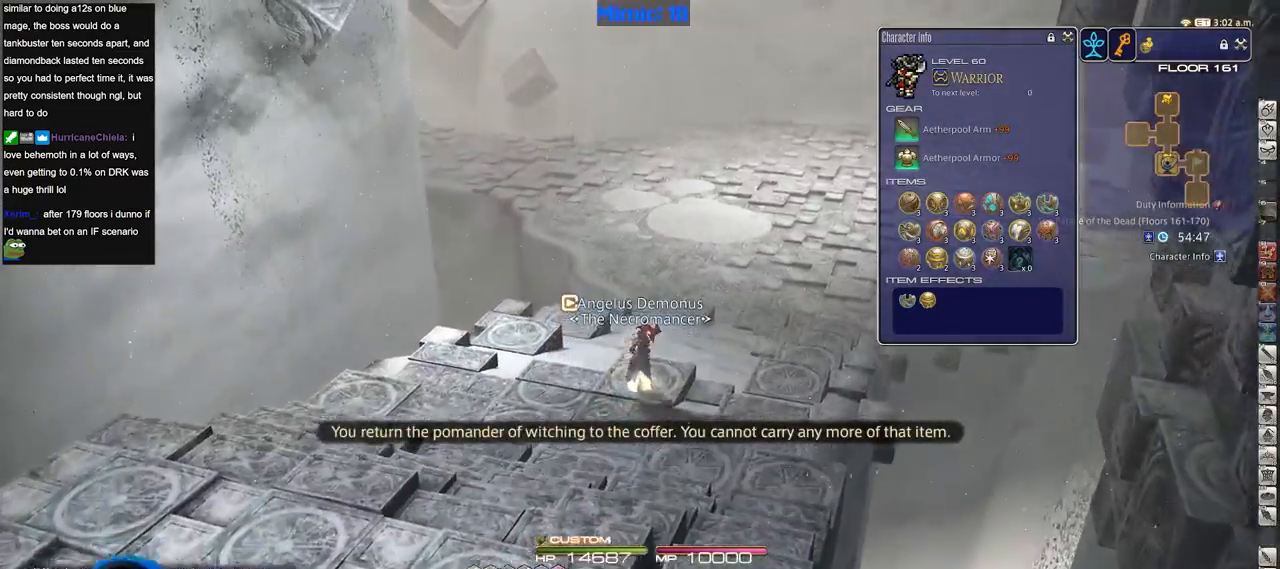
{"keys": ["w"], "events": []}
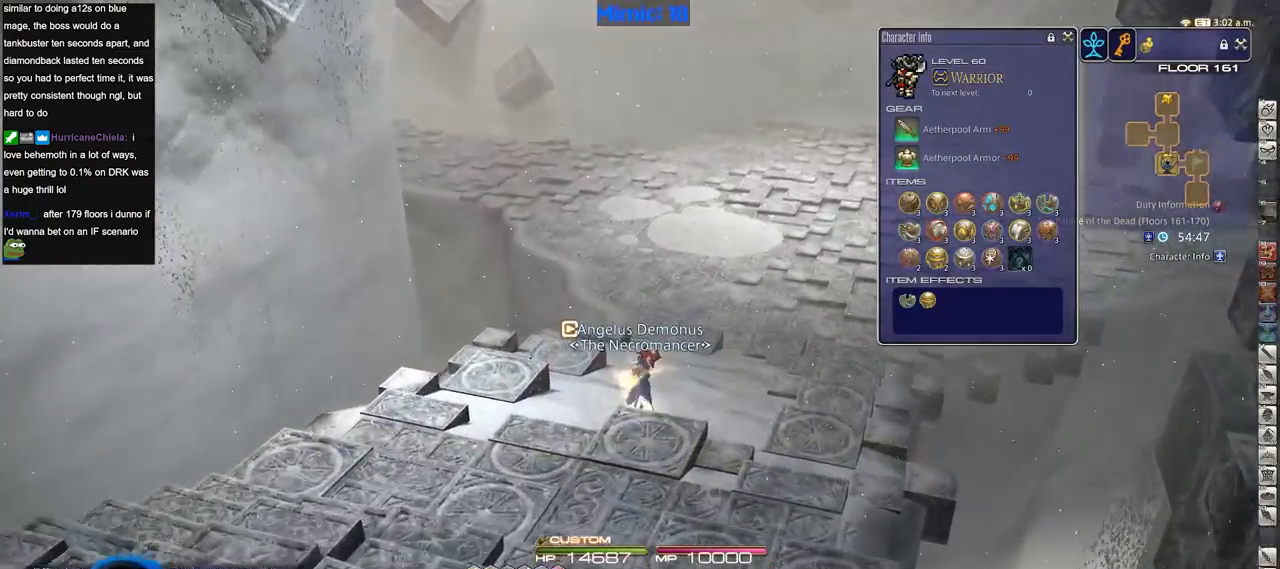
{"keys": ["w"], "events": []}
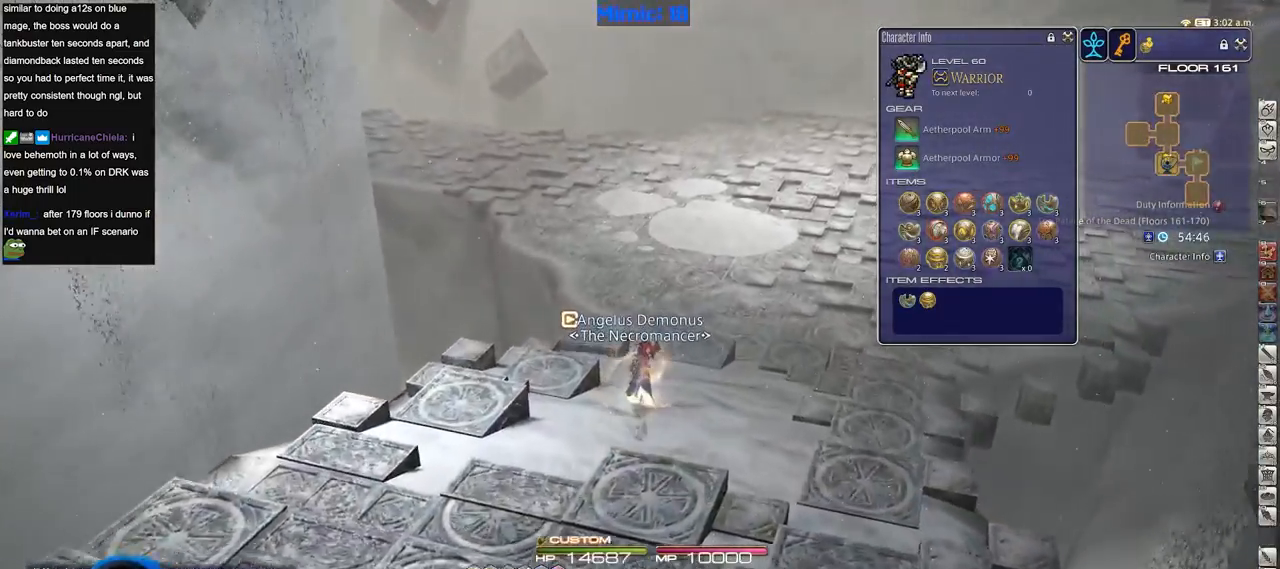
{"keys": ["w"], "events": [[217, "p", "down"], [317, "p", "up"]]}
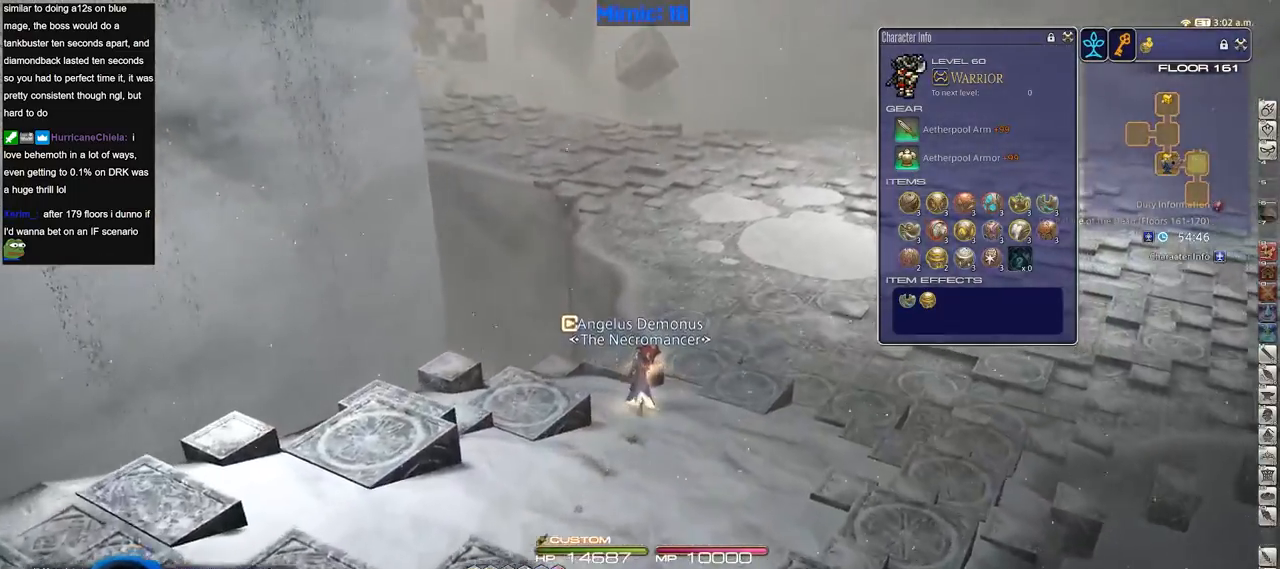
{"keys": ["w"], "events": []}
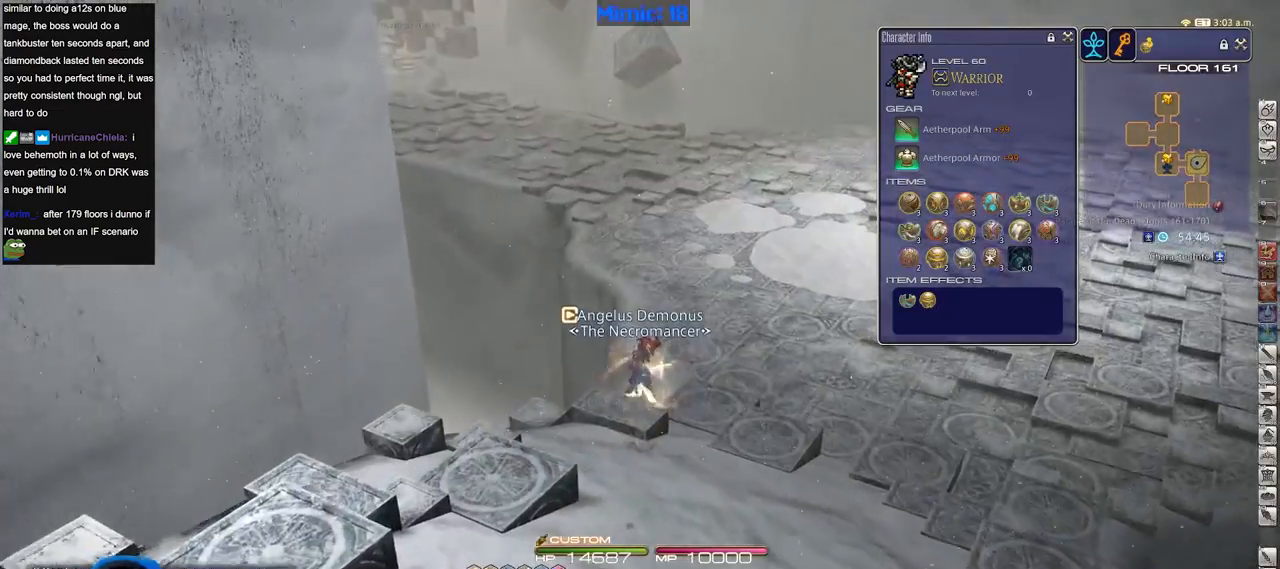
{"keys": ["w"], "events": []}
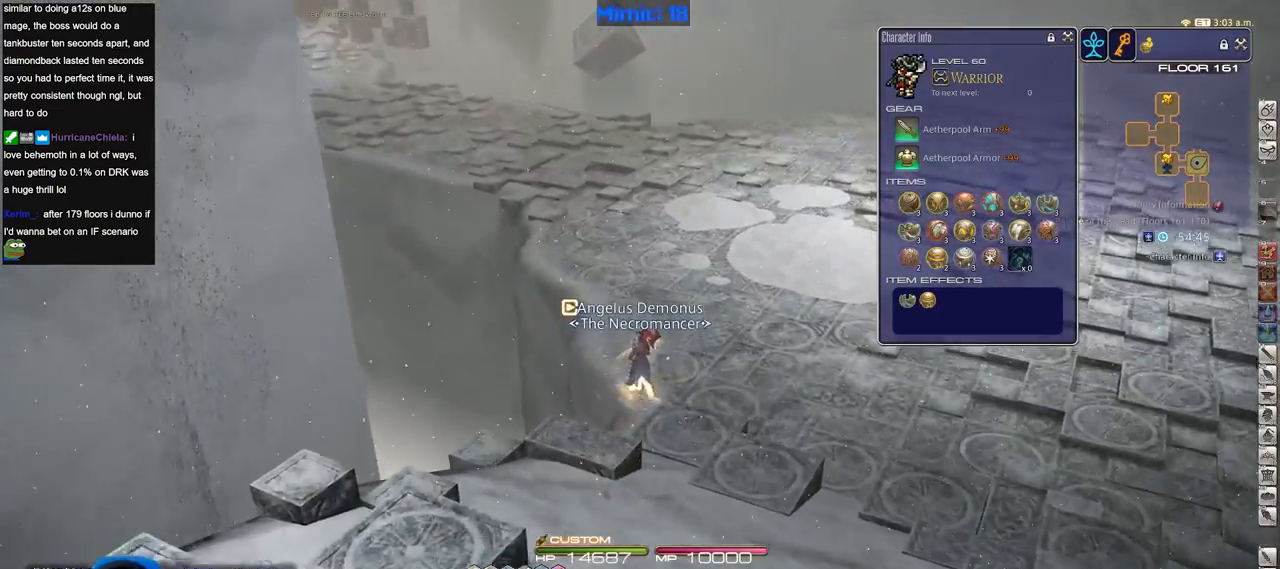
{"keys": ["w"], "events": []}
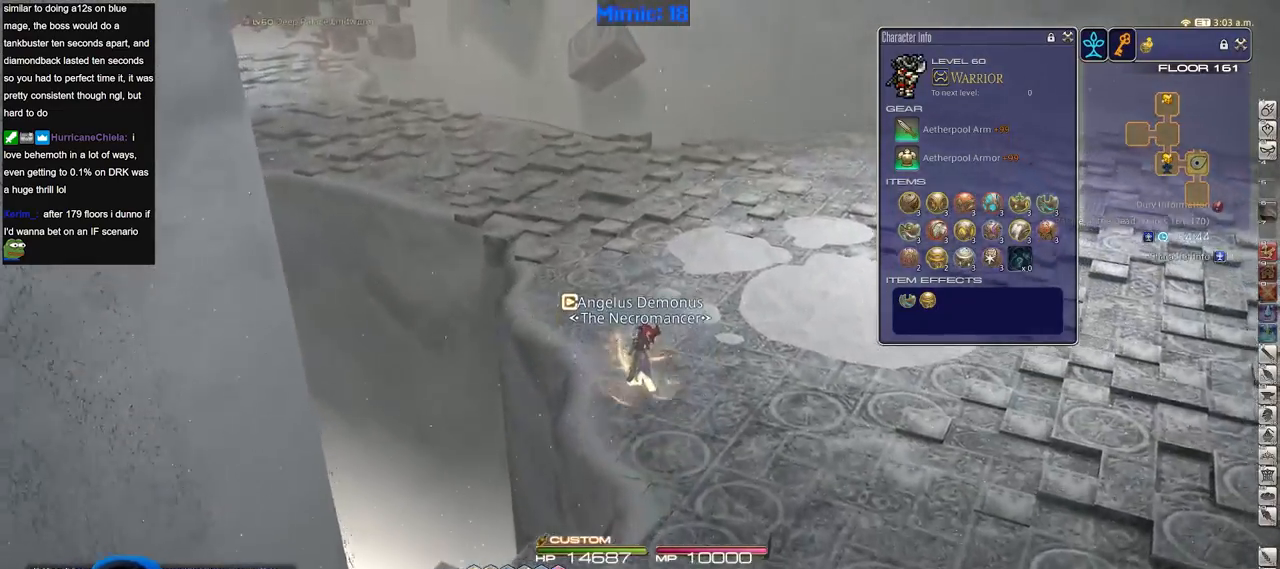
{"keys": ["w"], "events": []}
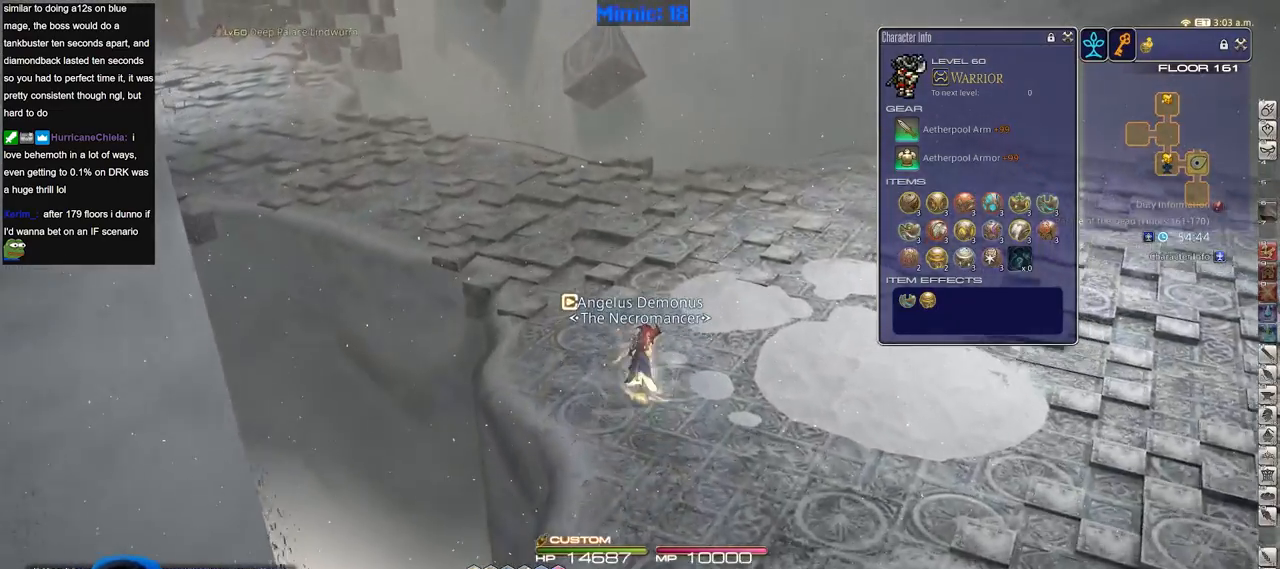
{"keys": ["p", "w"], "events": [[434, "p", "down"]]}
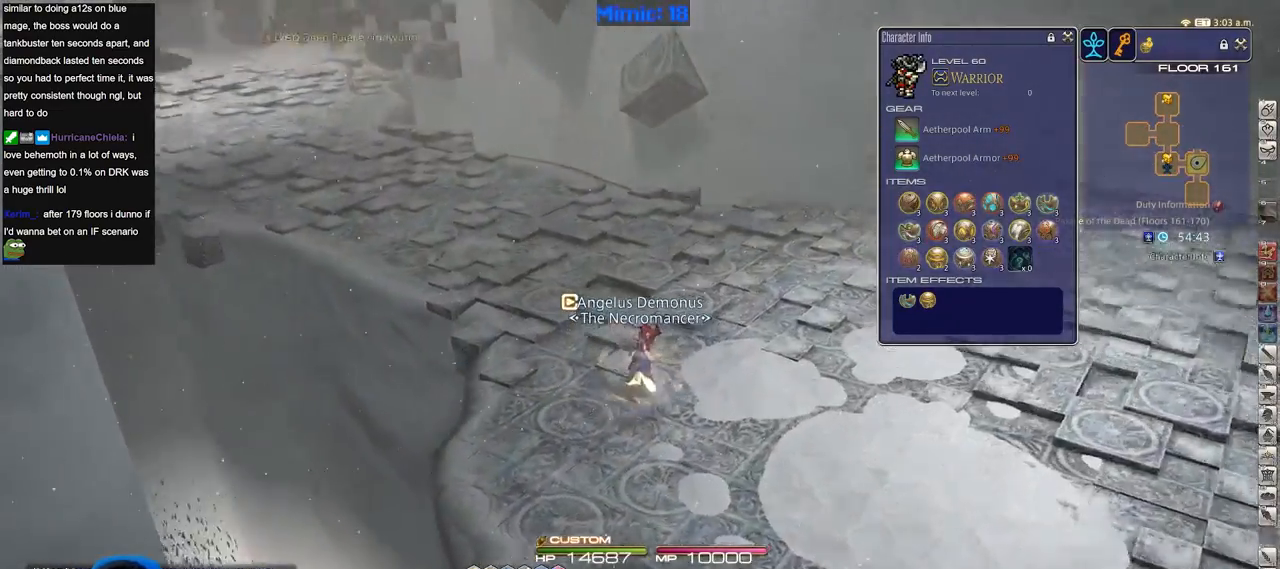
{"keys": ["w"], "events": [[84, "p", "up"], [167, "minus", "down"], [217, "minus", "up"]]}
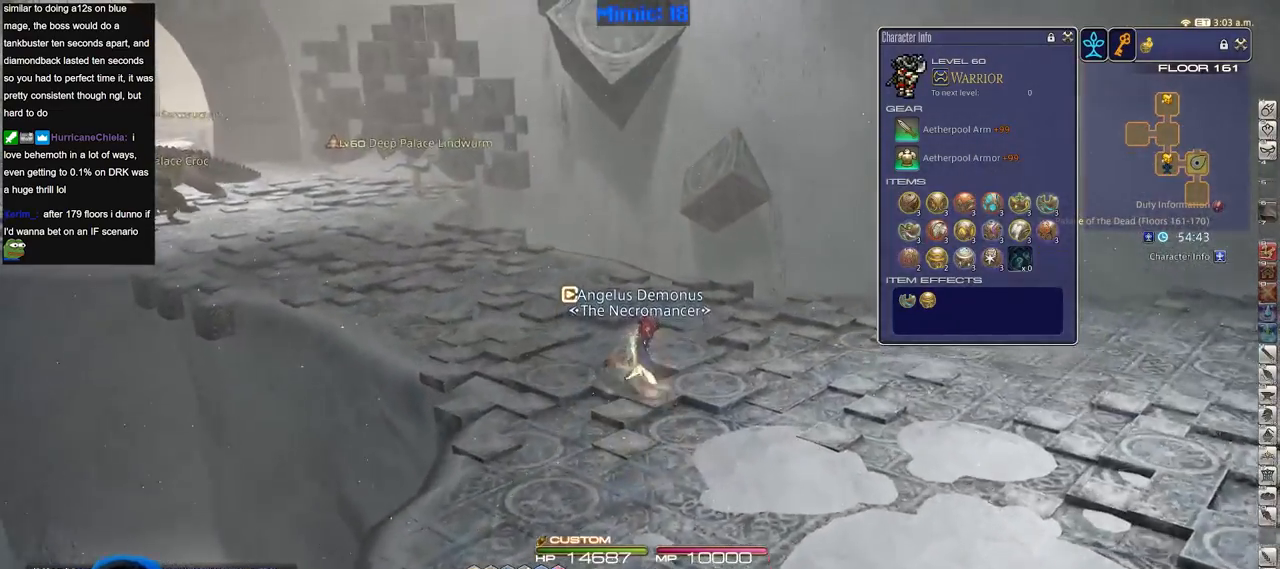
{"keys": ["alt_r", "q", "w"], "events": [[150, "p", "down"], [383, "alt_r", "down"], [383, "p", "up"], [417, "q", "down"]]}
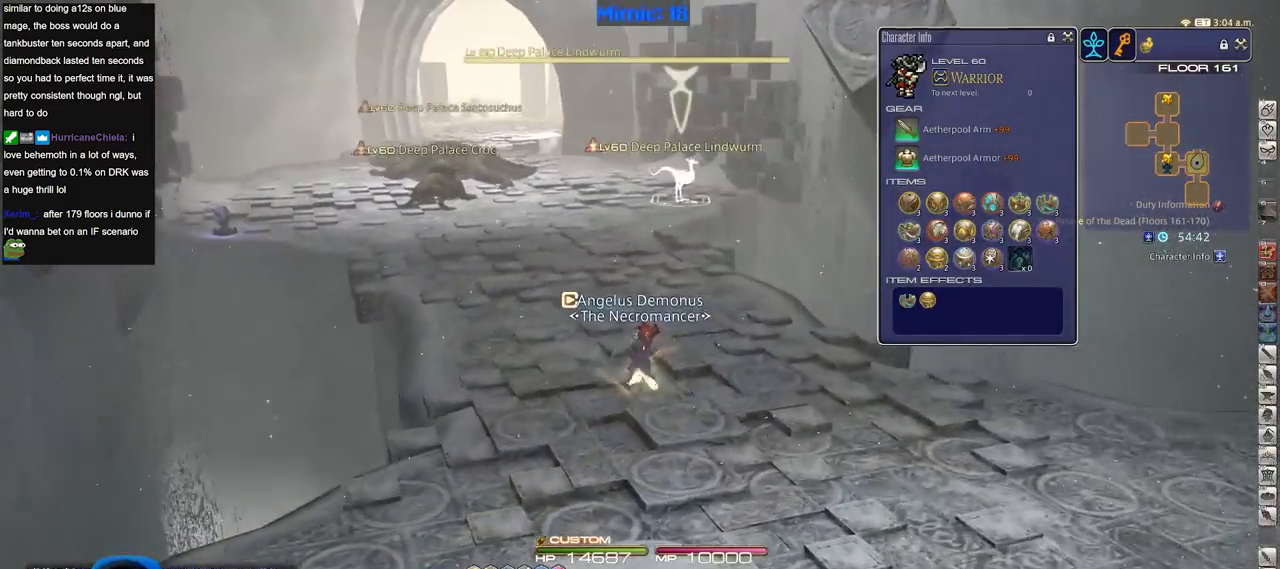
{"keys": ["w"], "events": [[67, "alt_r", "up"], [67, "q", "up"]]}
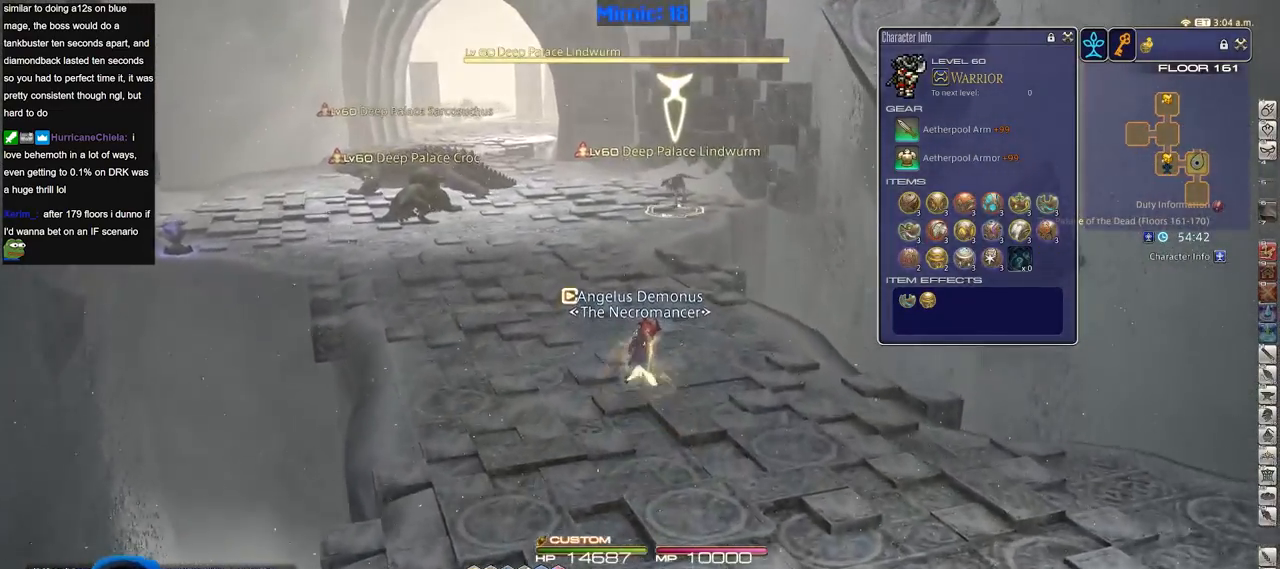
{"keys": ["w"], "events": []}
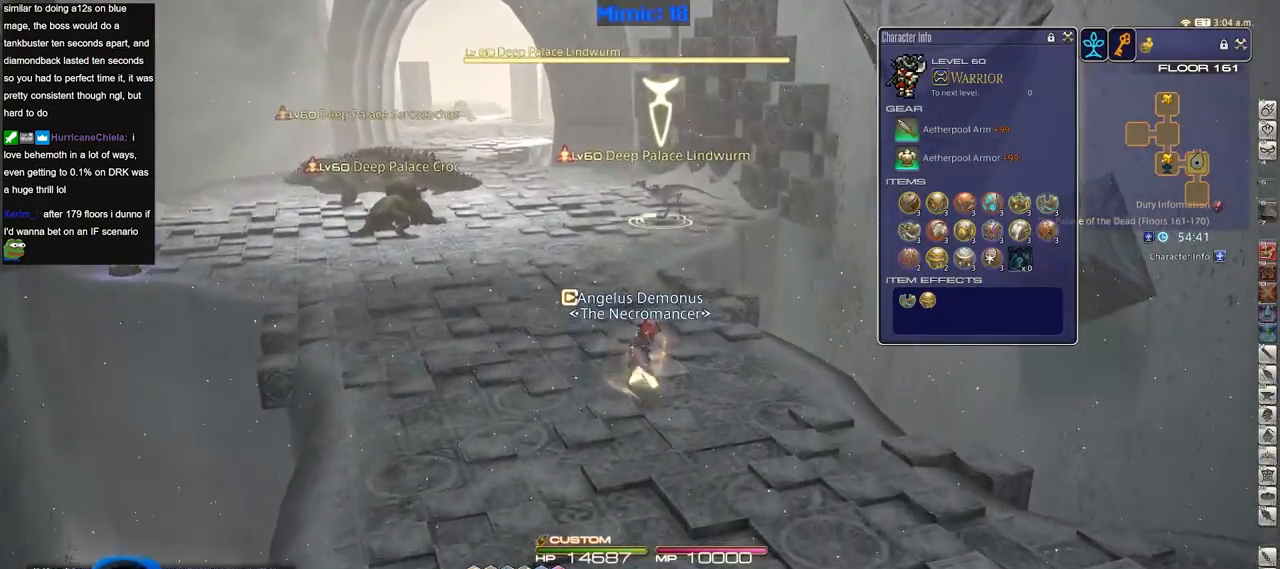
{"keys": ["w"], "events": [[150, "p", "down"], [284, "p", "up"]]}
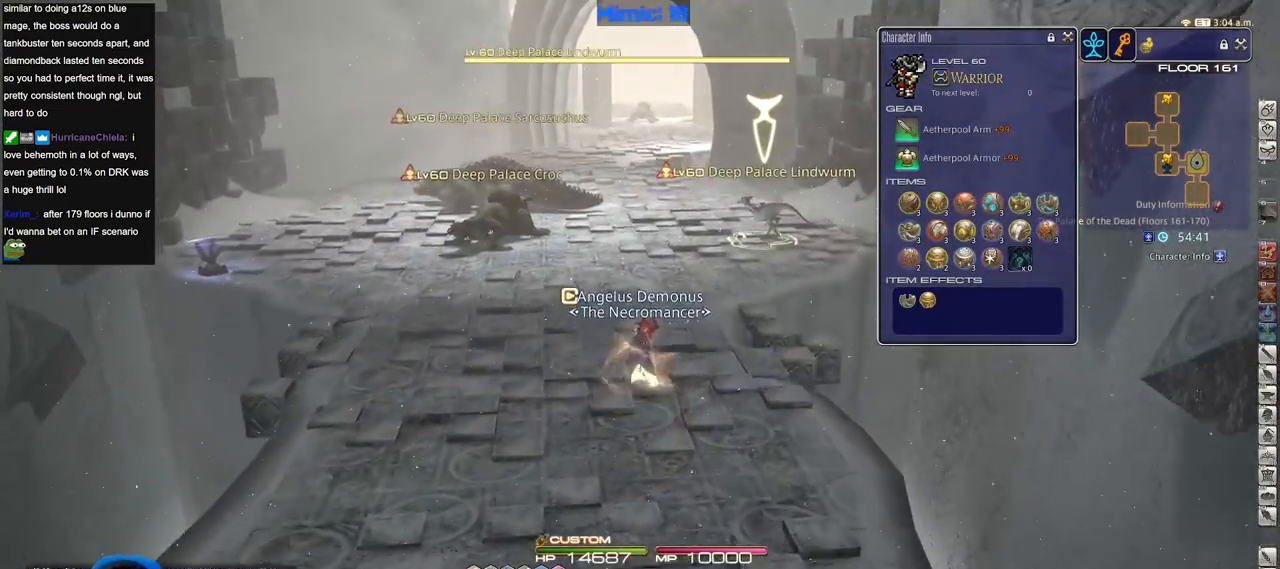
{"keys": ["rbracket", "w"], "events": [[484, "rbracket", "down"]]}
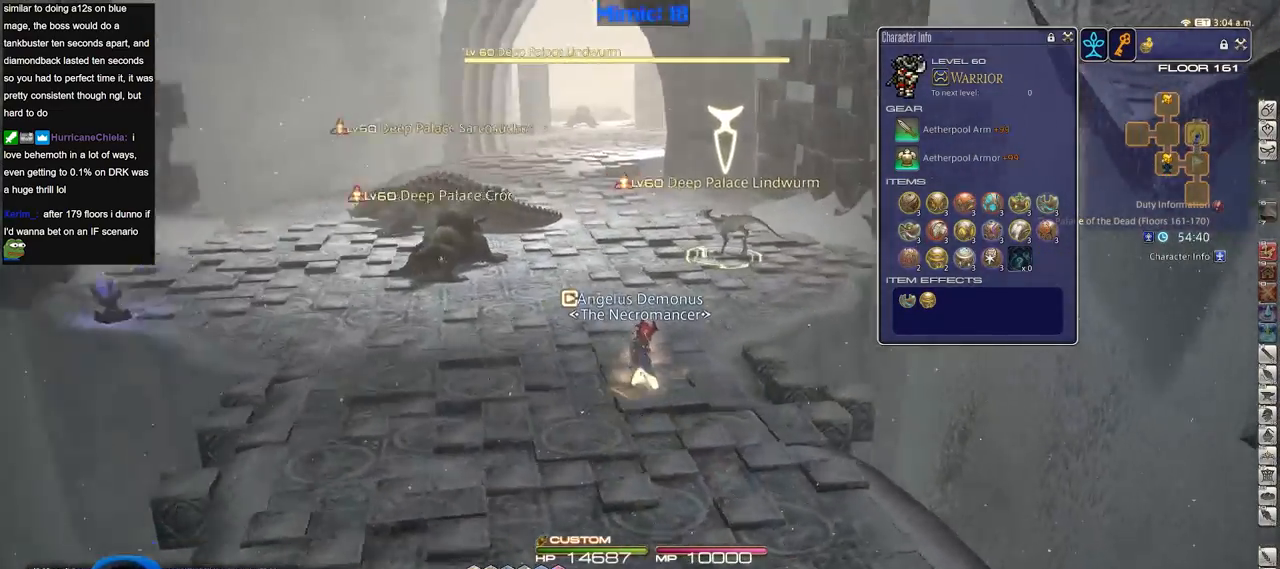
{"keys": ["w"], "events": [[367, "rbracket", "up"]]}
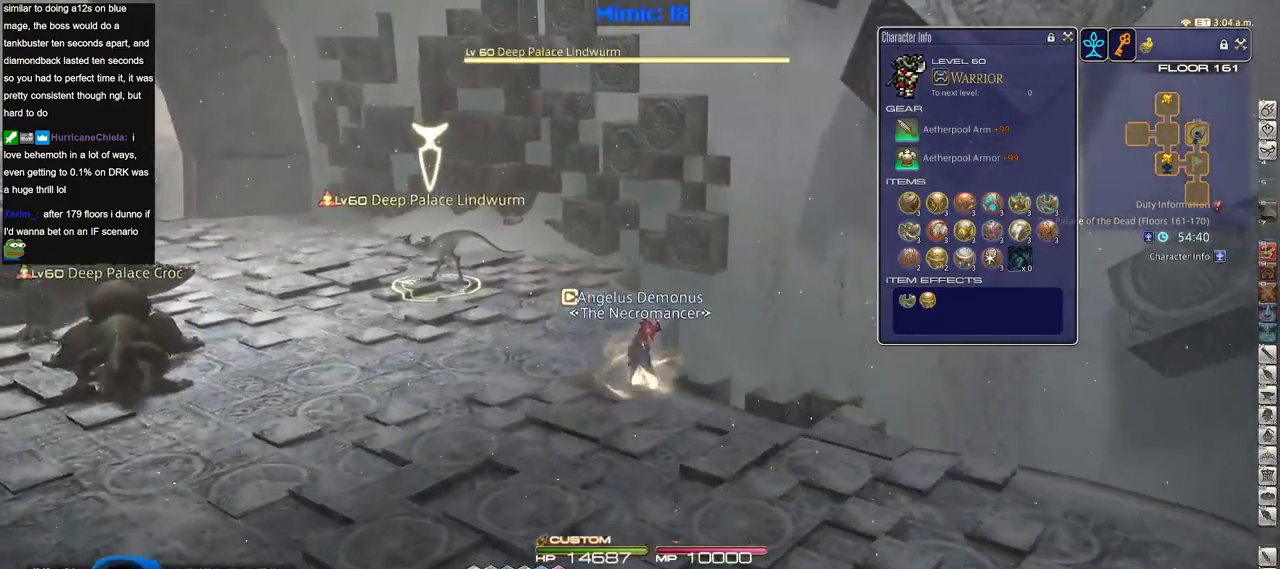
{"keys": ["w"], "events": []}
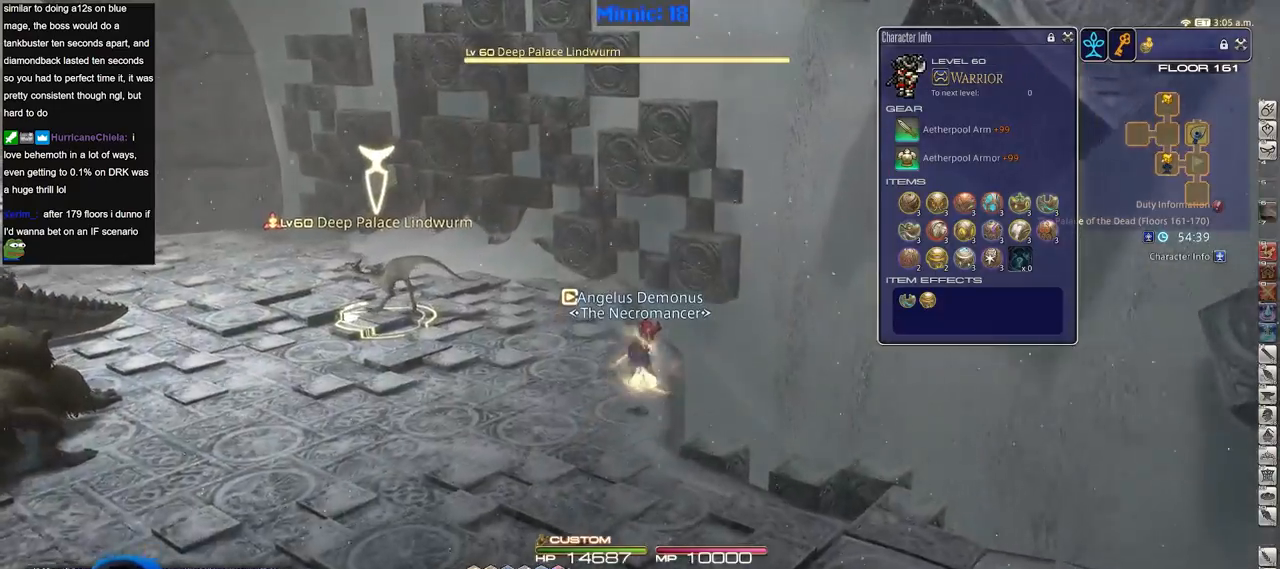
{"keys": ["p", "w"], "events": [[434, "p", "down"]]}
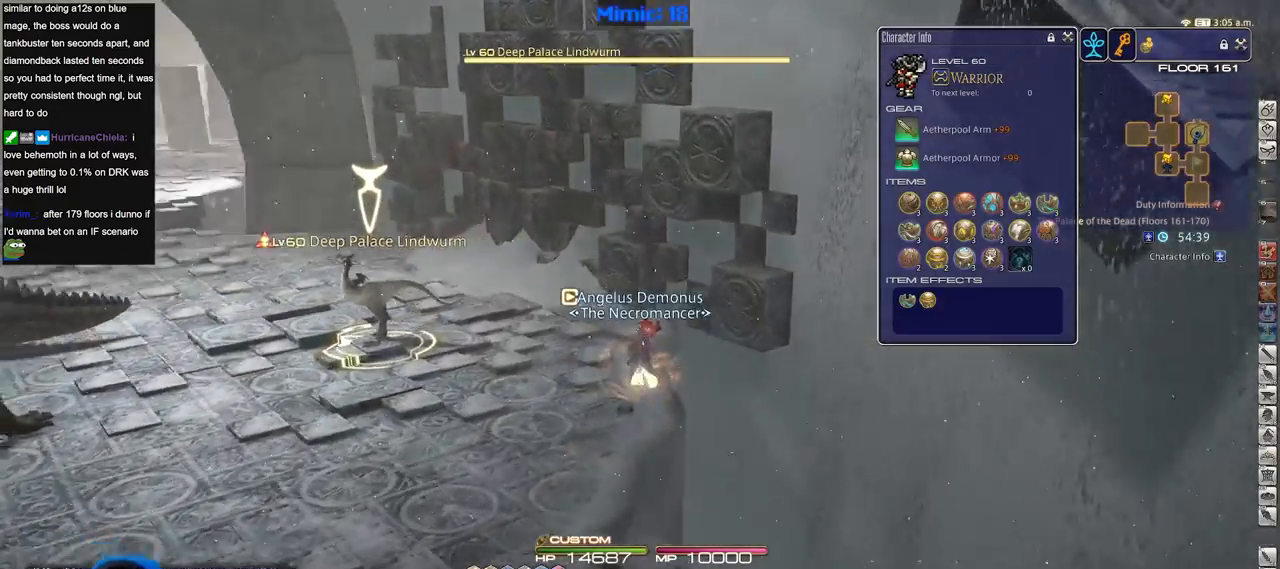
{"keys": ["w"], "events": [[33, "p", "up"], [133, "p", "down"], [167, "p", "up"]]}
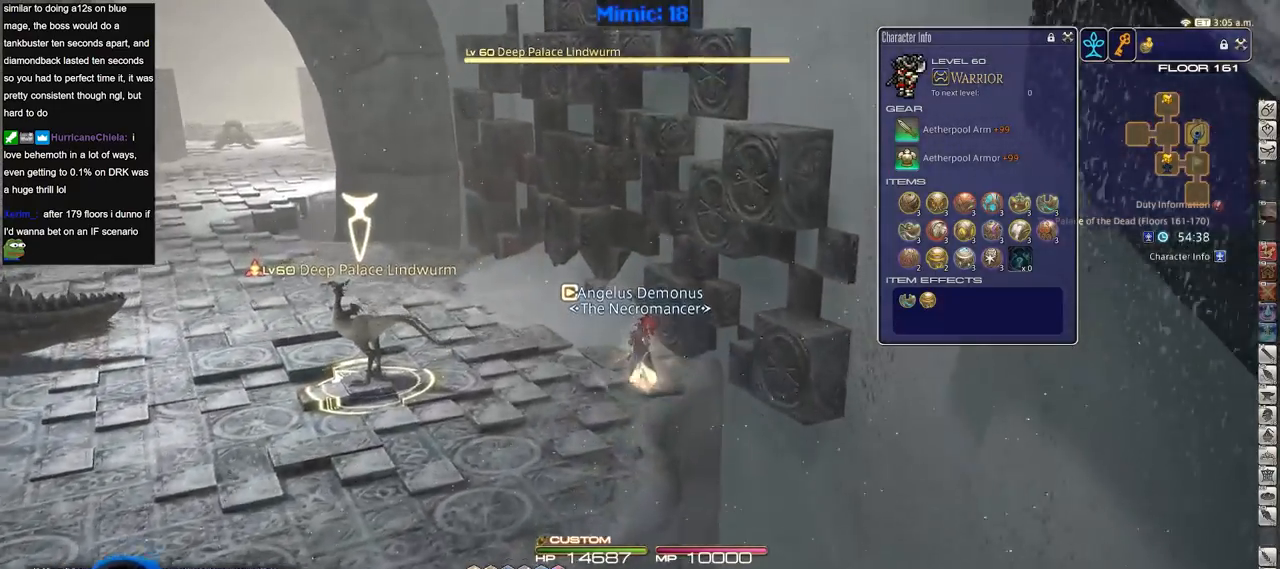
{"keys": ["w"], "events": []}
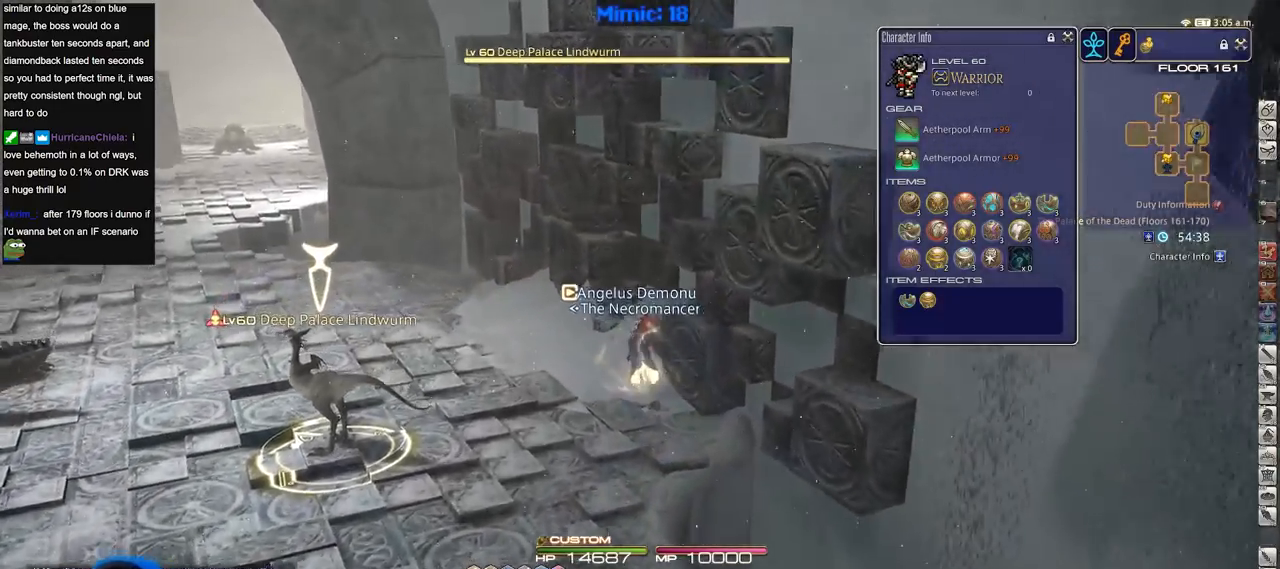
{"keys": ["w"], "events": [[117, "p", "down"], [200, "p", "up"]]}
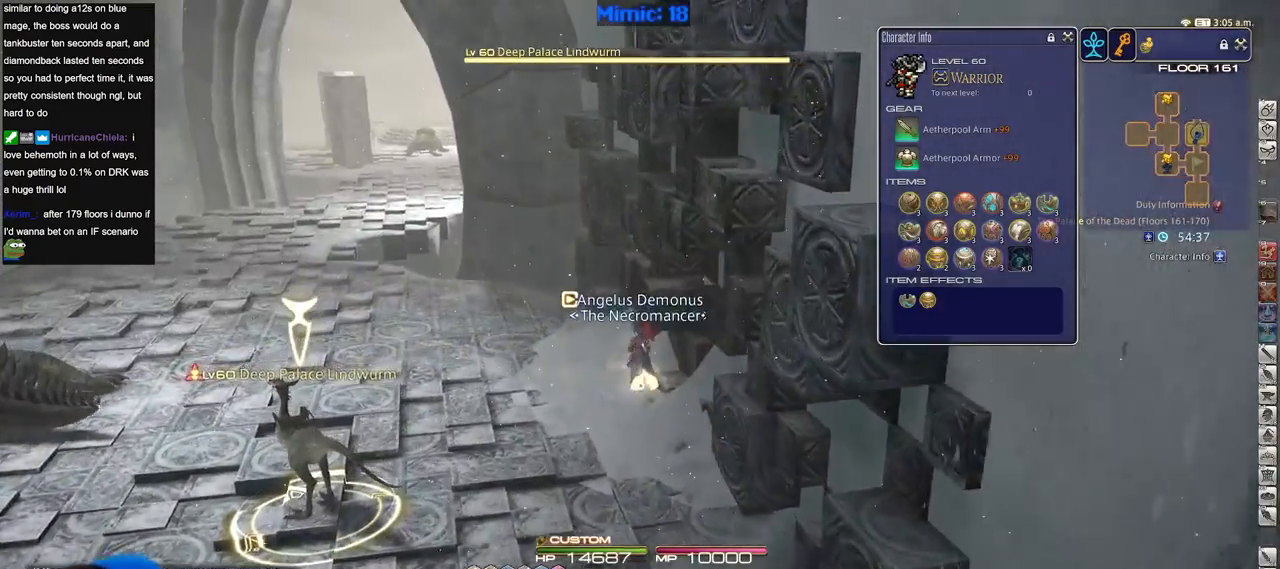
{"keys": ["a", "rbracket", "w"], "events": [[317, "rbracket", "down"], [417, "a", "down"]]}
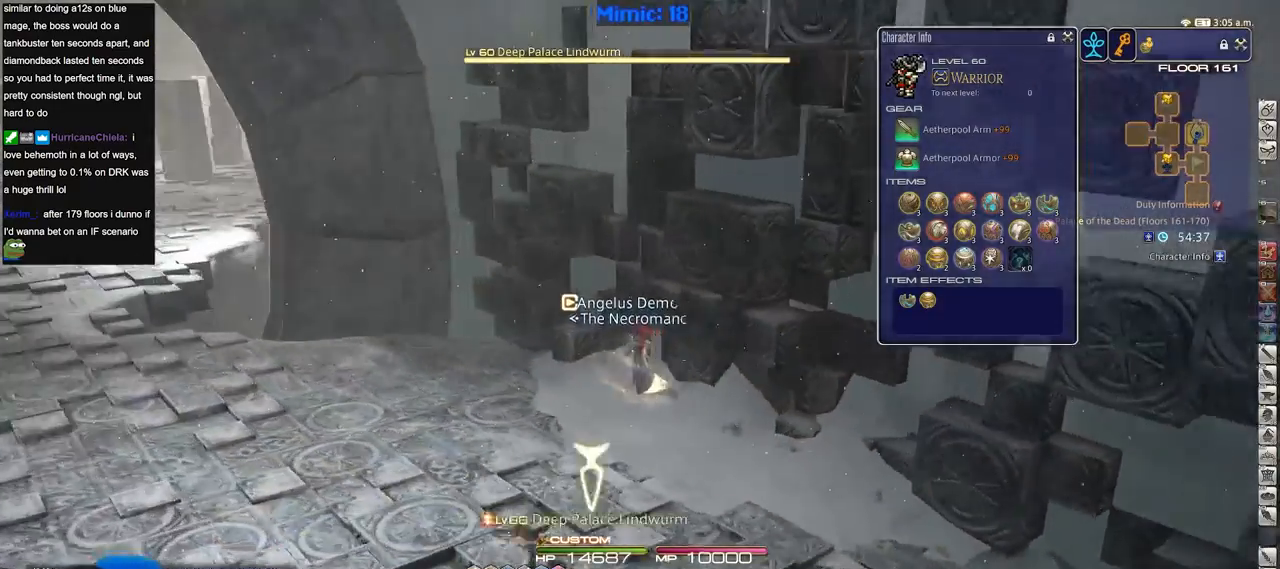
{"keys": ["a", "w"], "events": [[50, "rbracket", "up"]]}
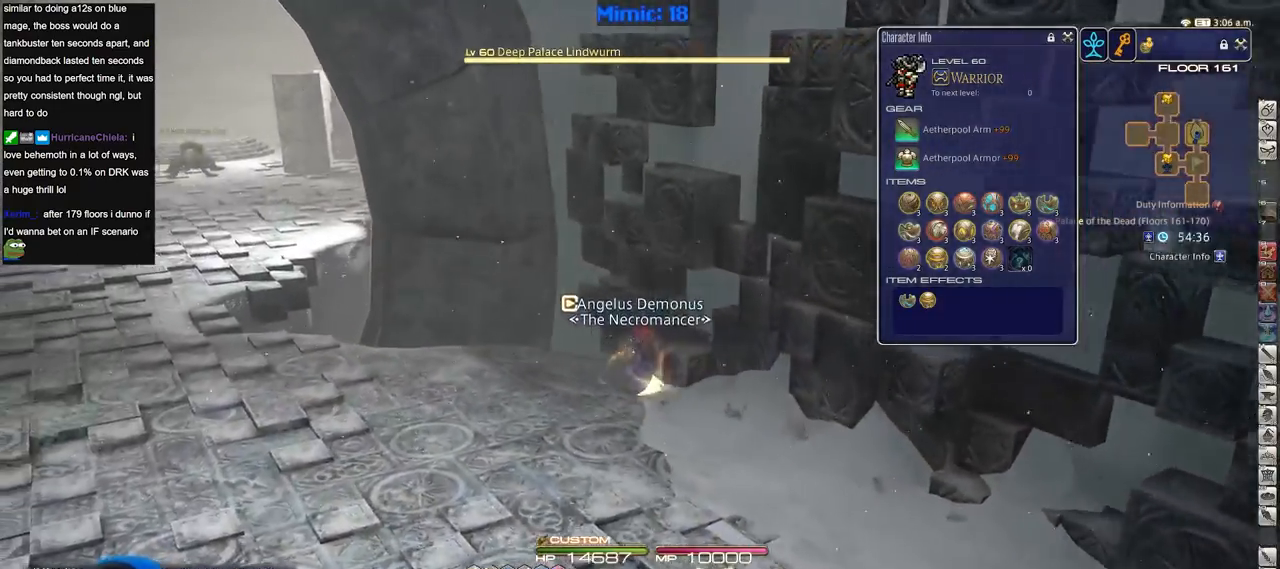
{"keys": ["a", "w"], "events": []}
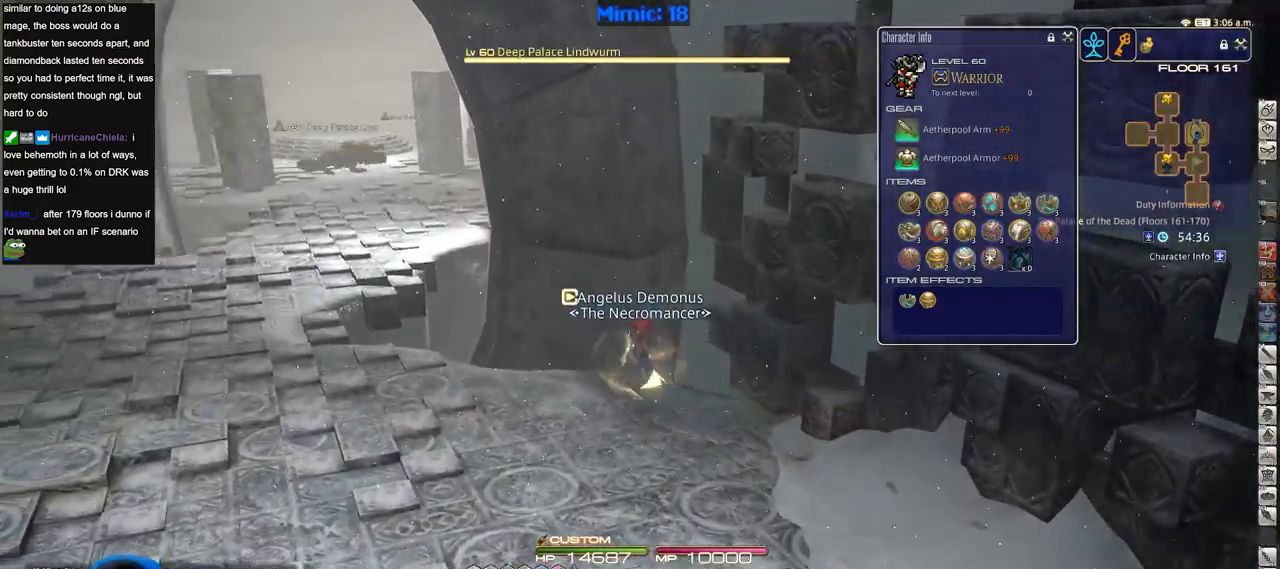
{"keys": ["a"], "events": [[133, "rbracket", "down"], [167, "w", "up"], [267, "rbracket", "up"]]}
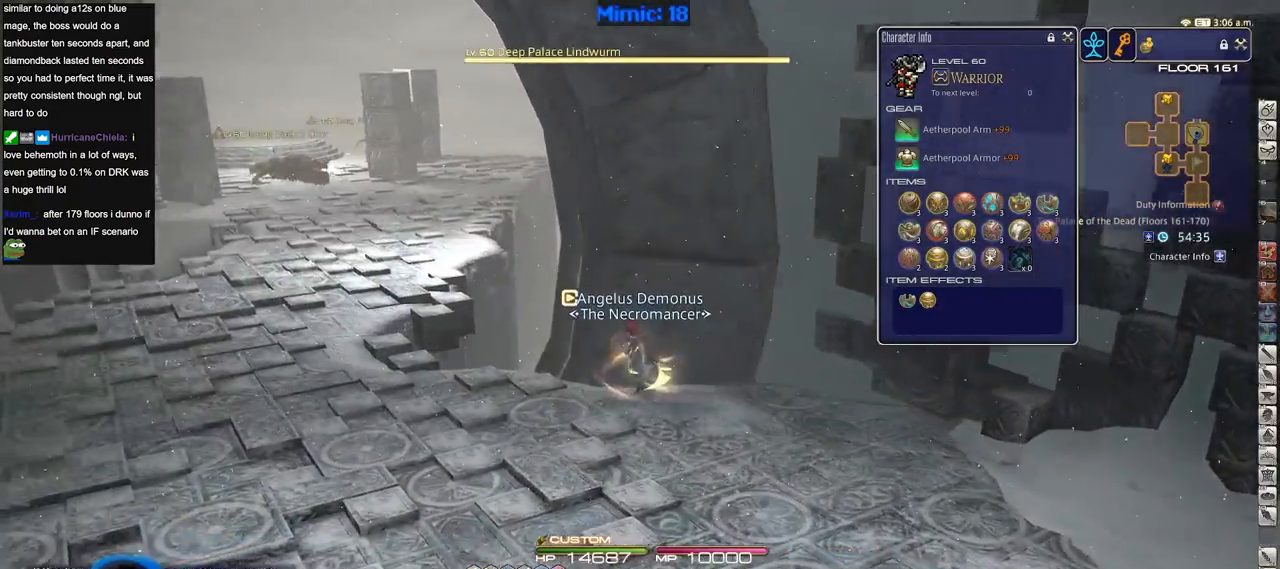
{"keys": ["a", "w"], "events": [[467, "w", "down"]]}
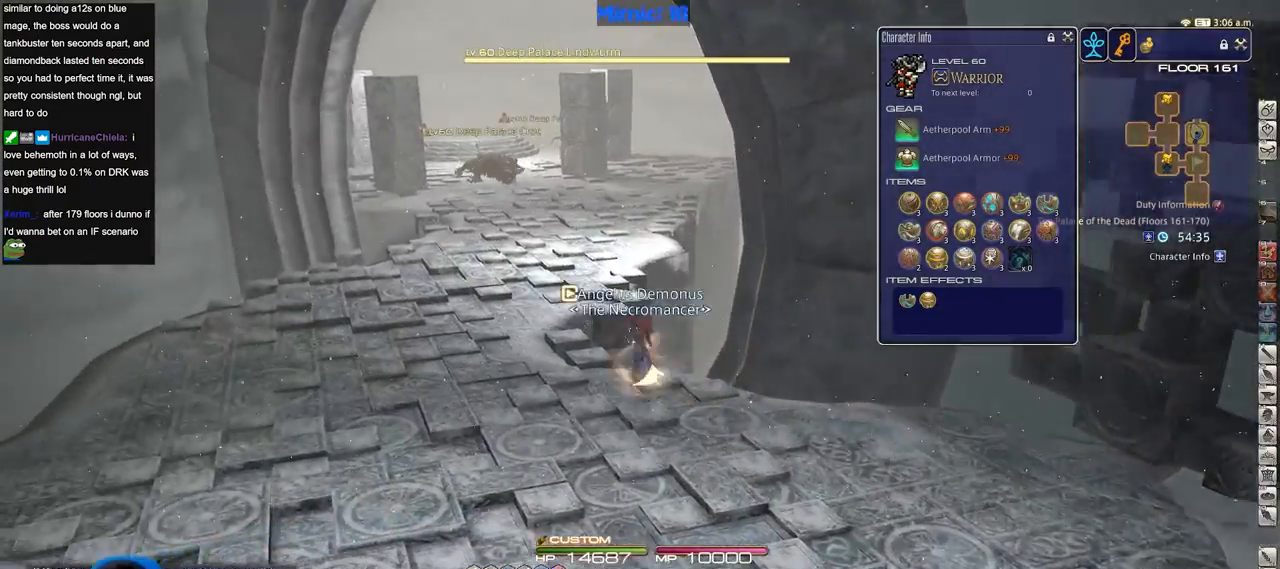
{"keys": ["a", "w"], "events": [[350, "rbracket", "down"], [434, "rbracket", "up"]]}